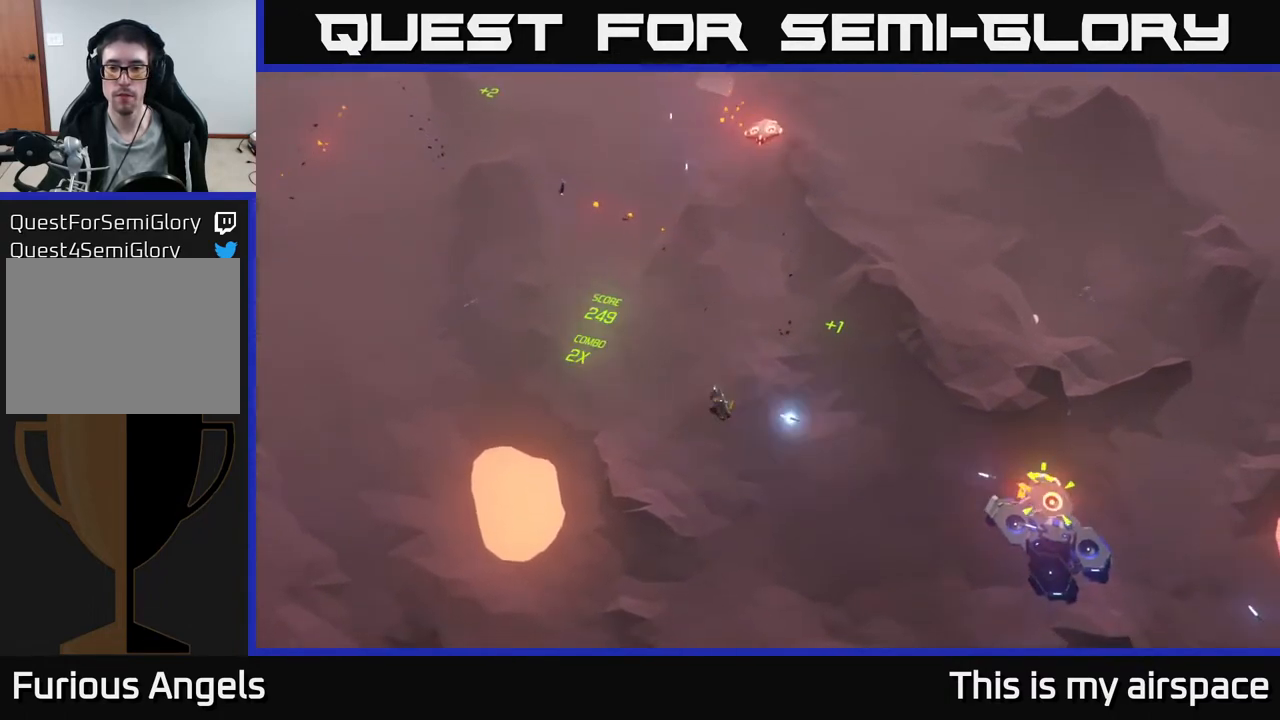
Gameplay with a controller (Xbox layout); each line is a JSON object with the inputs held at the frame after it. "events" lists button and stick changes between this image and that frame as [ms after this image, input, new state], when the widget could be followed in between. Not read: right_stick.
{"buttons": [], "left_stick": "down-left", "events": []}
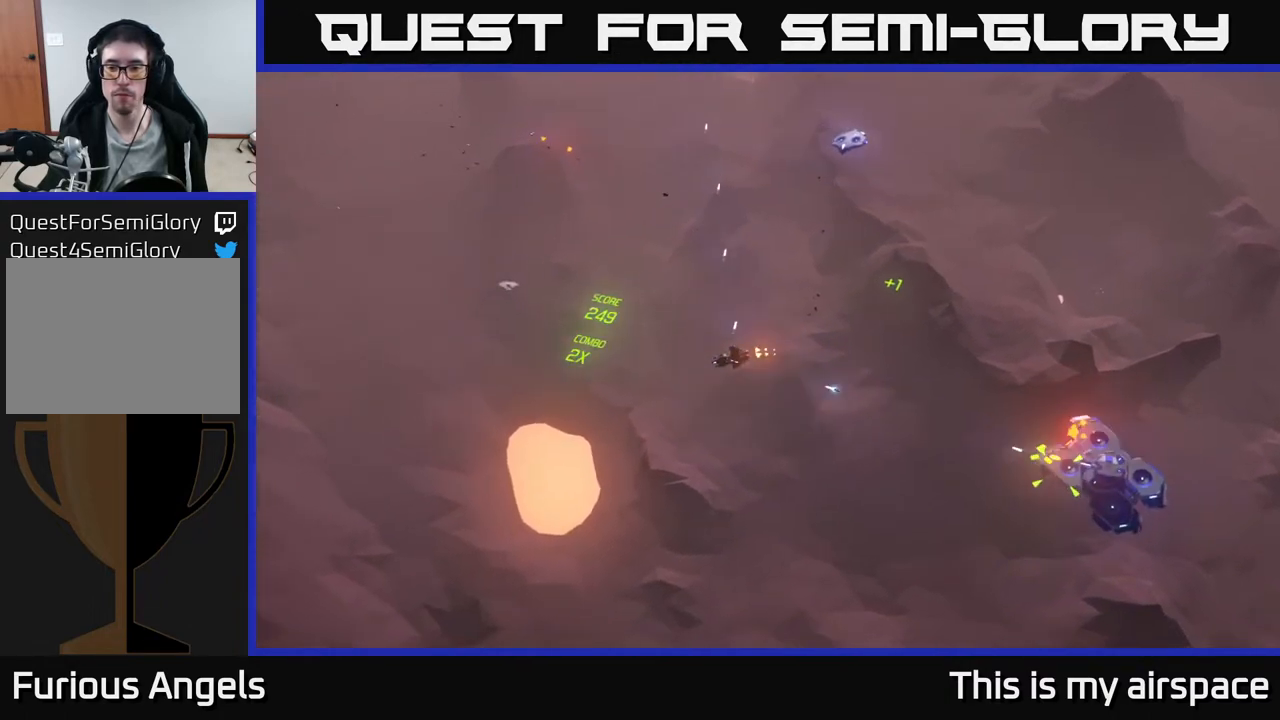
{"buttons": [], "left_stick": "left", "events": [[333, "left_stick", "left"]]}
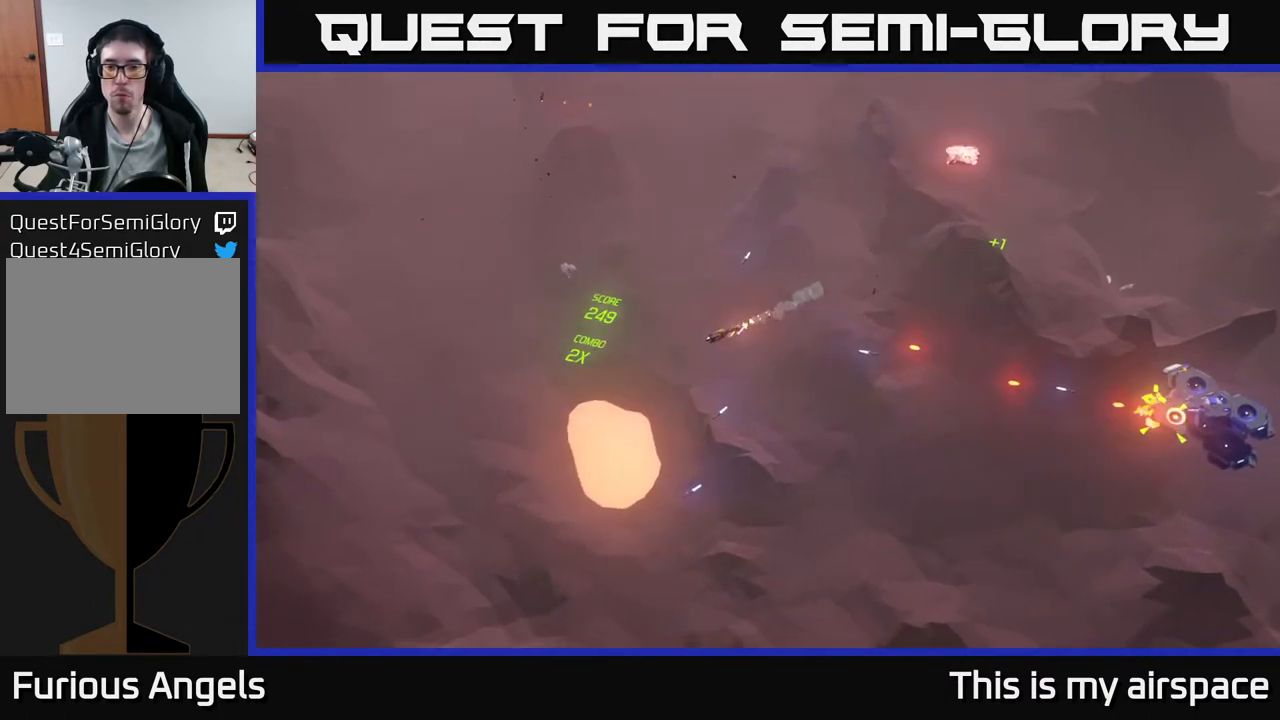
{"buttons": [], "left_stick": "up", "events": [[17, "left_stick", "up-left"], [167, "left_stick", "up"]]}
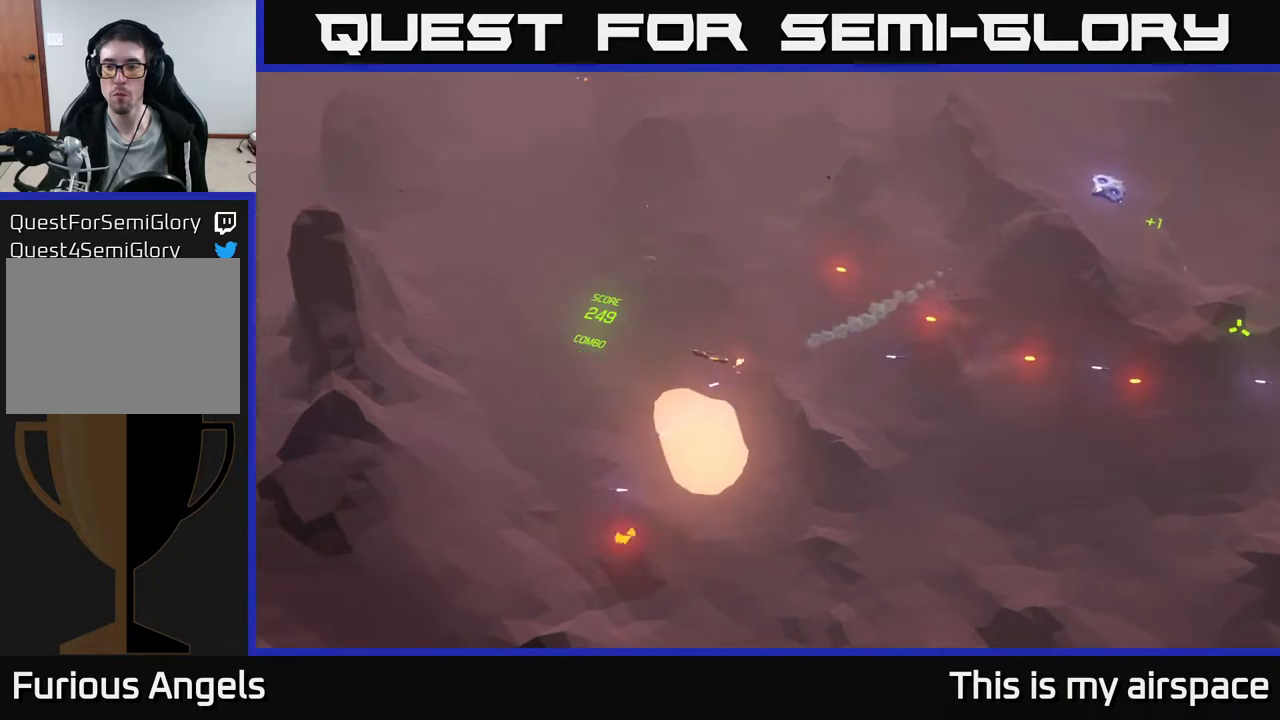
{"buttons": [], "left_stick": "up-right", "events": [[483, "left_stick", "up-right"]]}
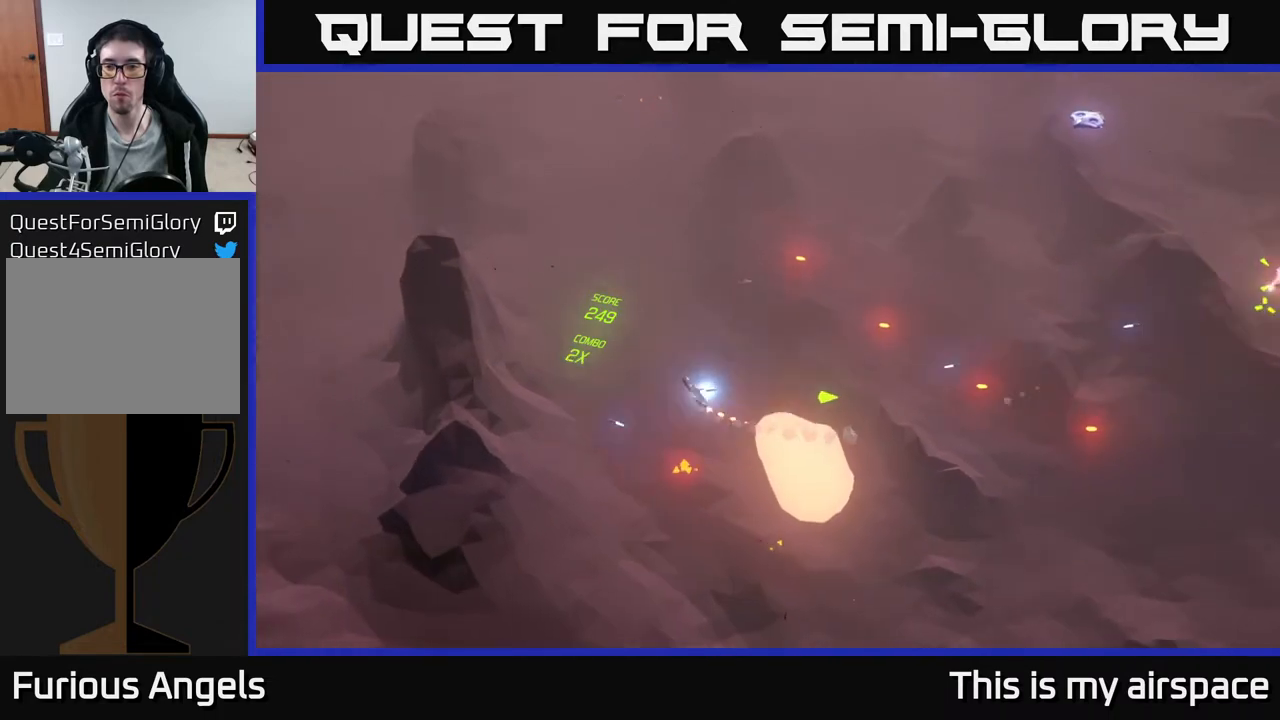
{"buttons": [], "left_stick": "down-right", "events": [[50, "left_stick", "right"], [133, "left_stick", "down-right"], [233, "left_stick", "right"], [333, "left_stick", "down-right"]]}
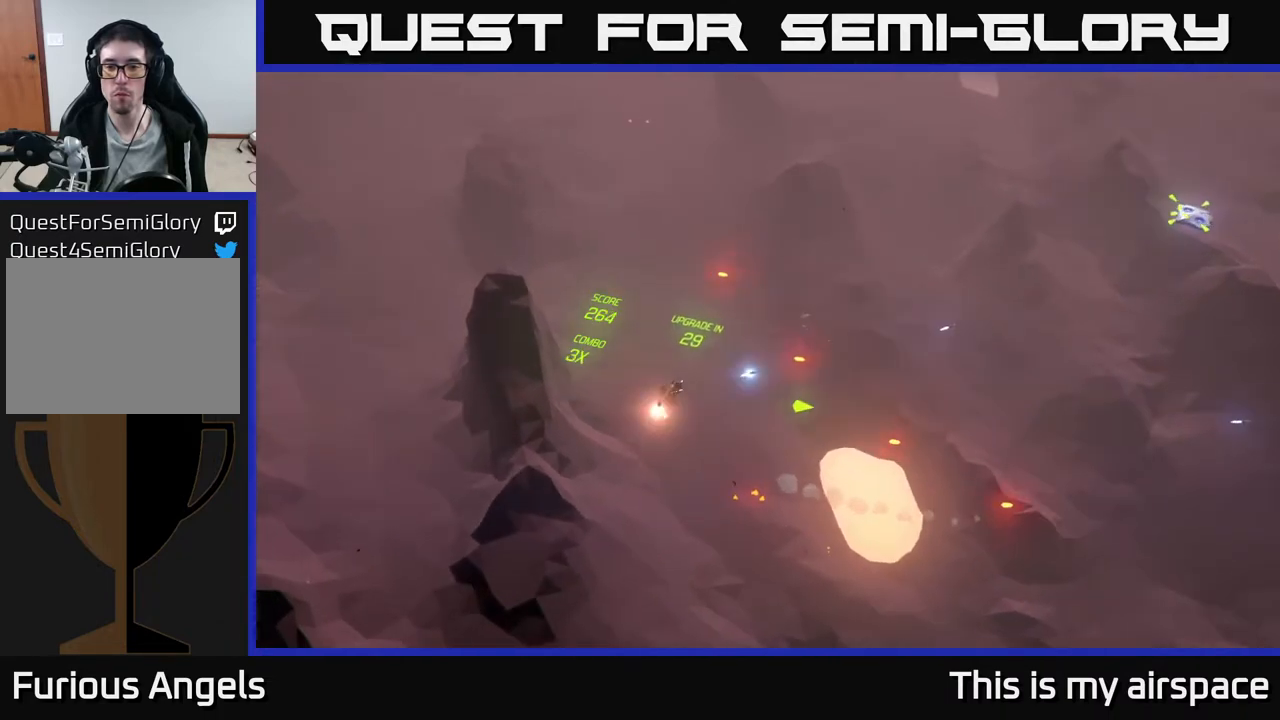
{"buttons": [], "left_stick": "right", "events": [[117, "left_stick", "right"]]}
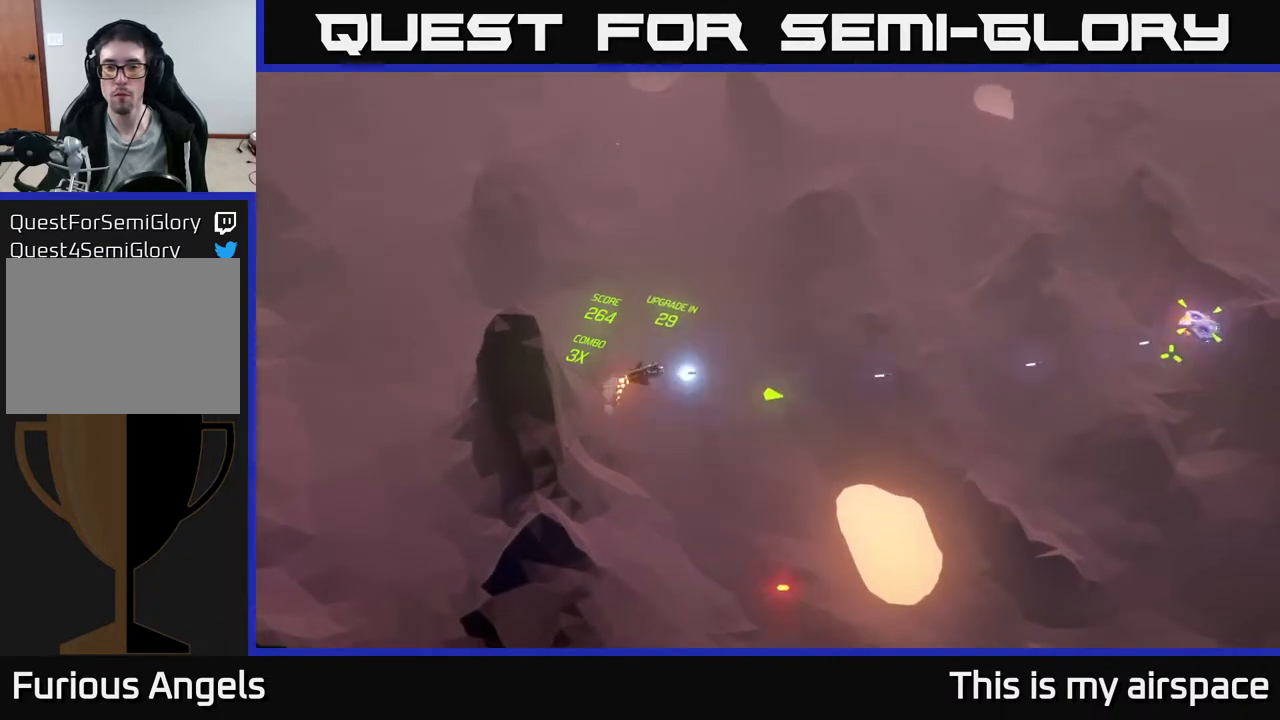
{"buttons": [], "left_stick": "down-right", "events": [[117, "left_stick", "down-right"]]}
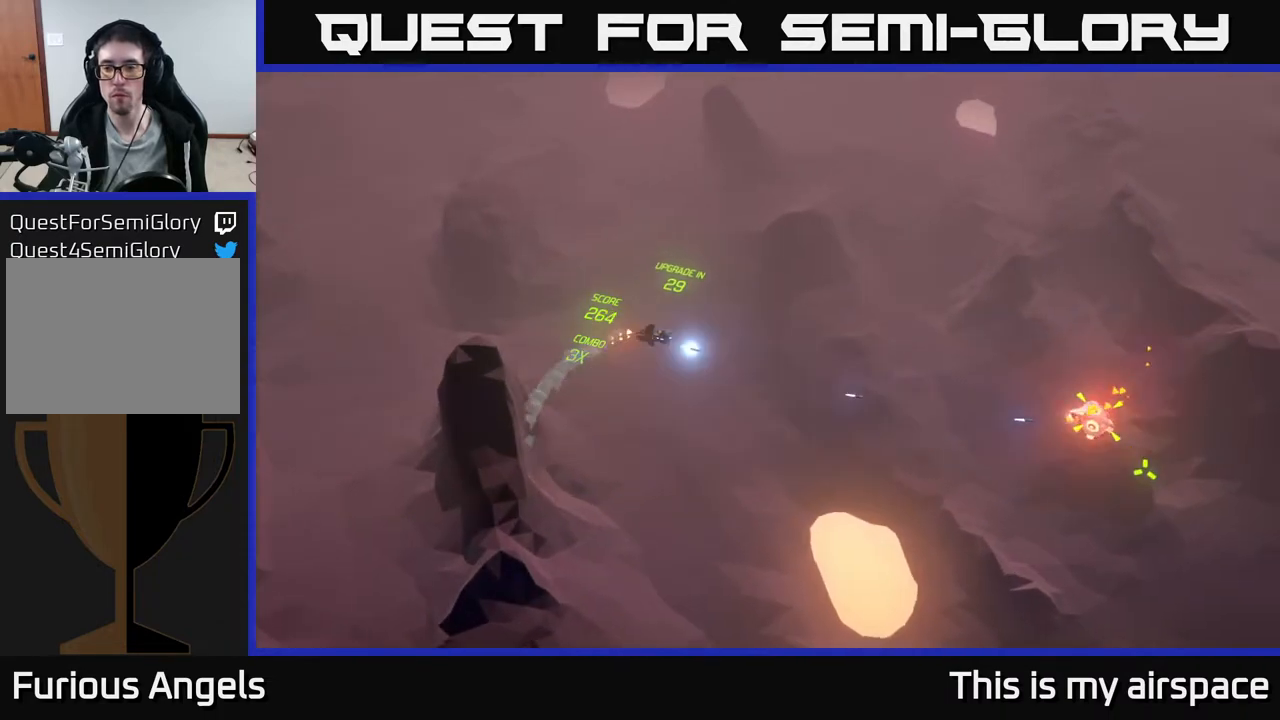
{"buttons": [], "left_stick": "down-right", "events": []}
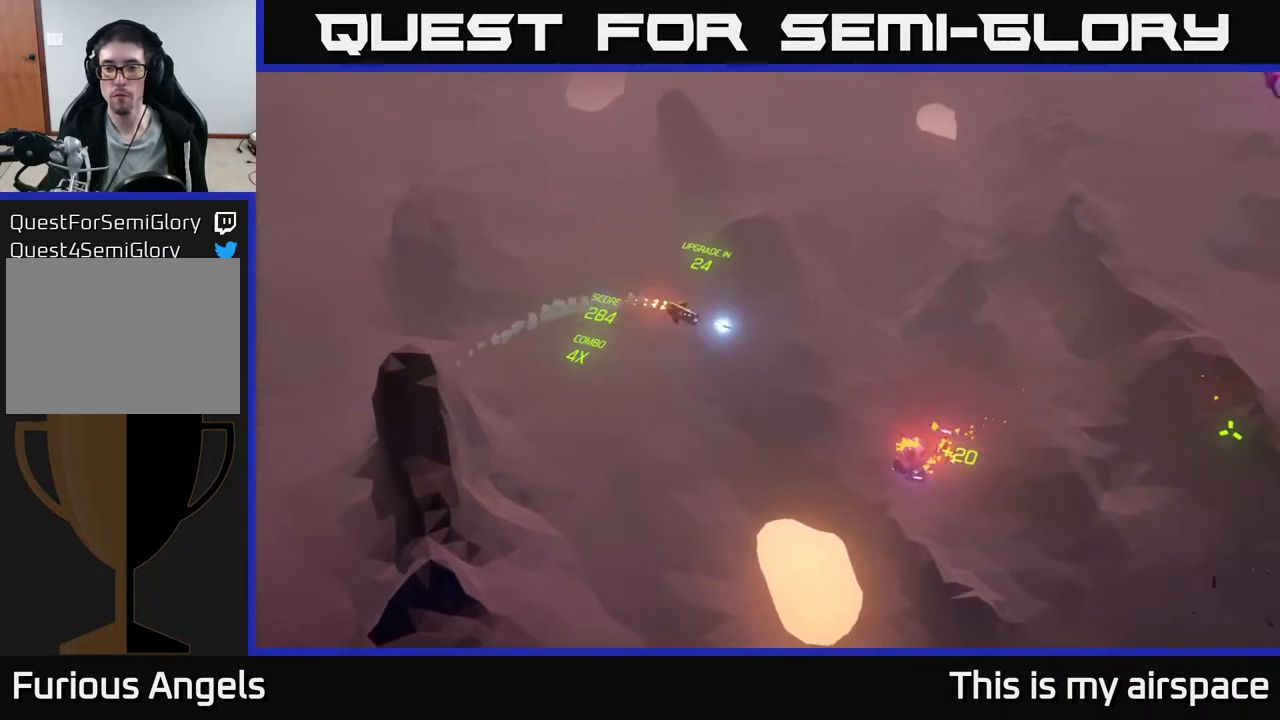
{"buttons": [], "left_stick": "right", "events": [[333, "left_stick", "right"]]}
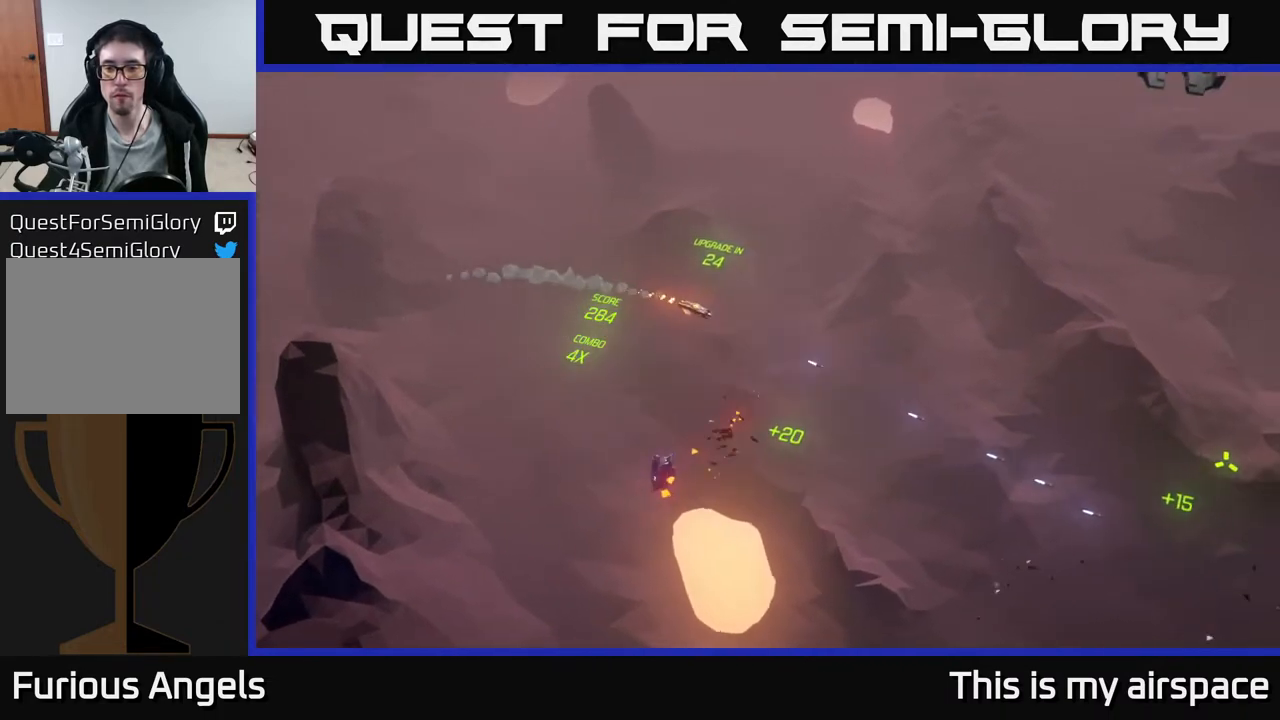
{"buttons": [], "left_stick": "center", "events": [[67, "left_stick", "center"]]}
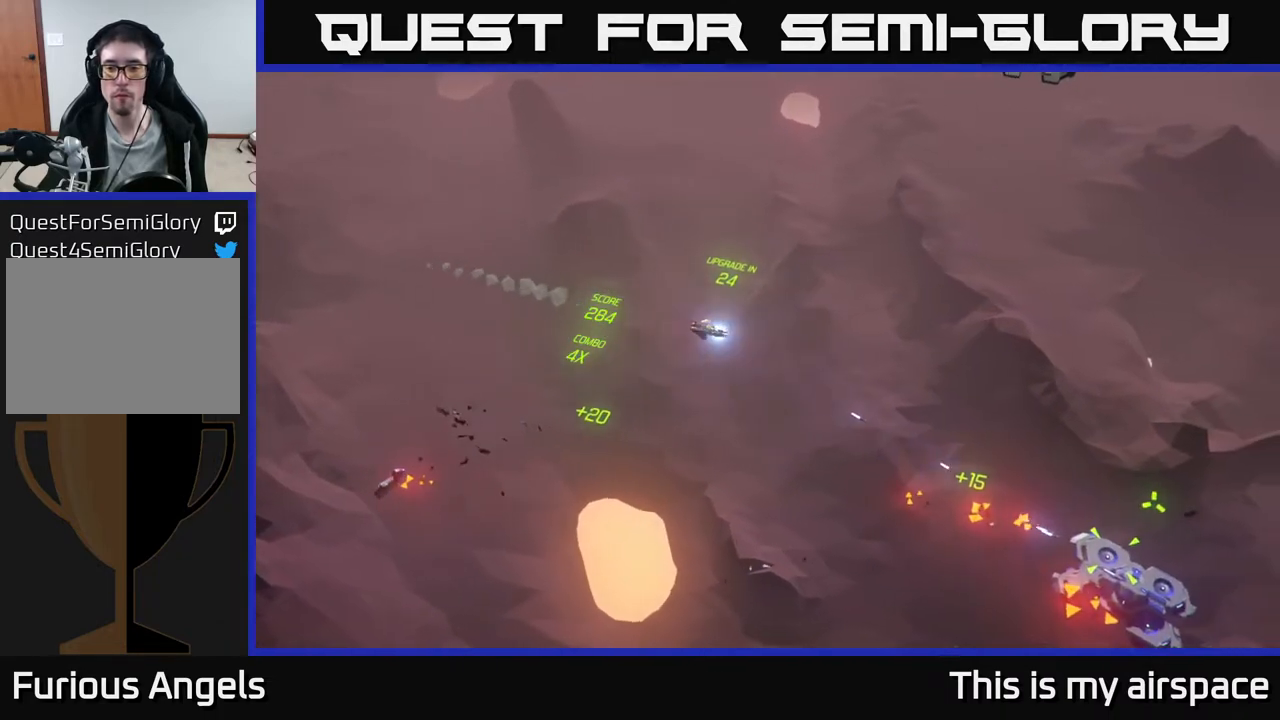
{"buttons": [], "left_stick": "center", "events": []}
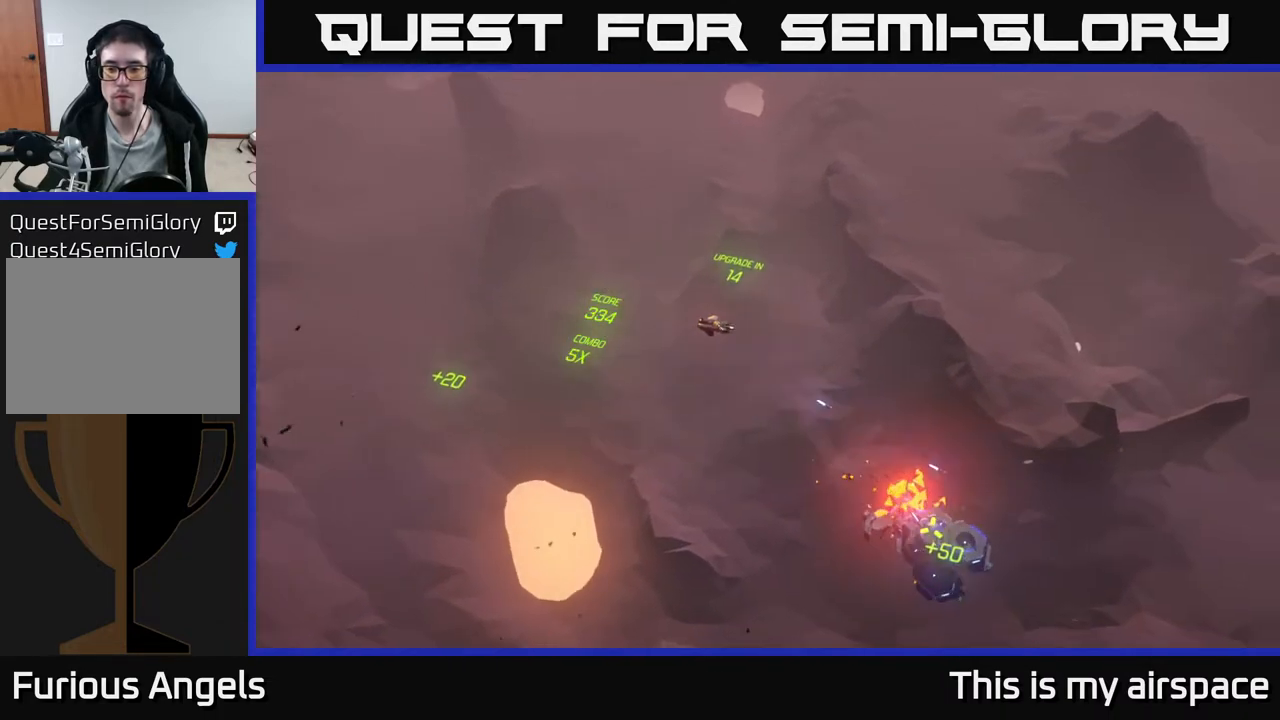
{"buttons": [], "left_stick": "up", "events": [[83, "left_stick", "up"], [150, "left_stick", "up-right"], [300, "left_stick", "center"], [433, "left_stick", "up"]]}
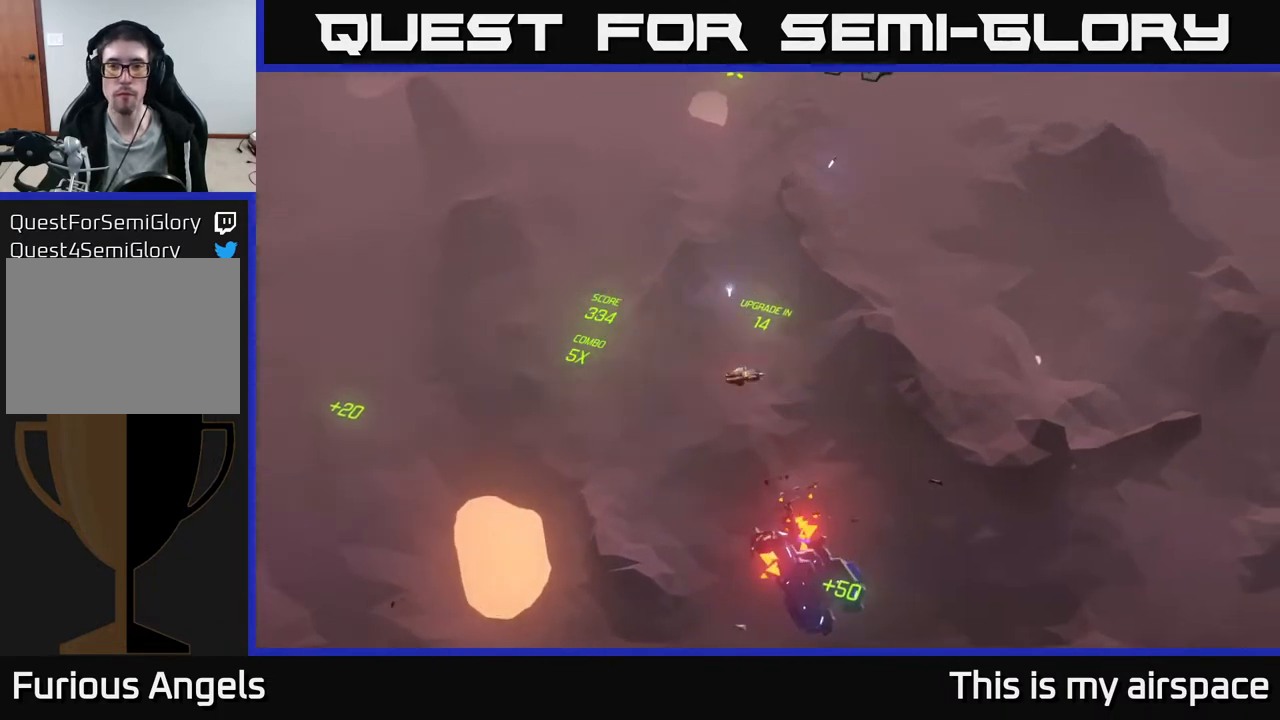
{"buttons": [], "left_stick": "up", "events": []}
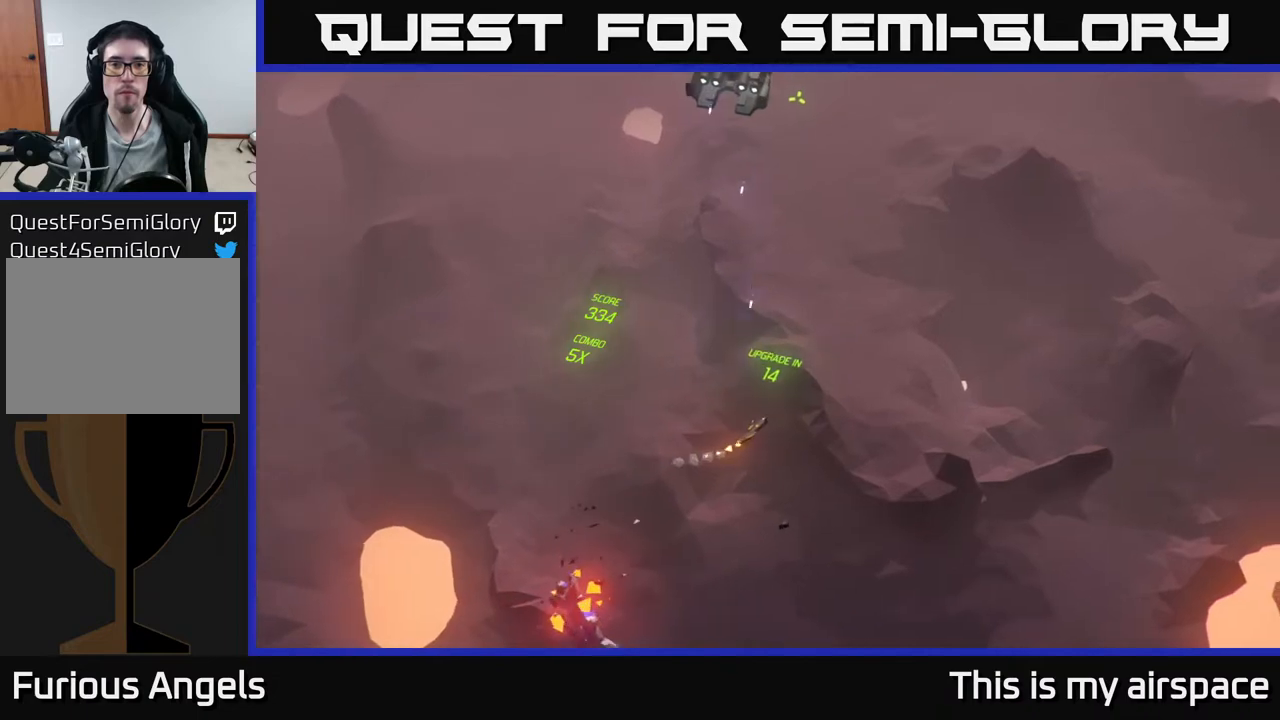
{"buttons": [], "left_stick": "up-left", "events": [[17, "left_stick", "center"], [117, "left_stick", "up"], [200, "left_stick", "up-left"]]}
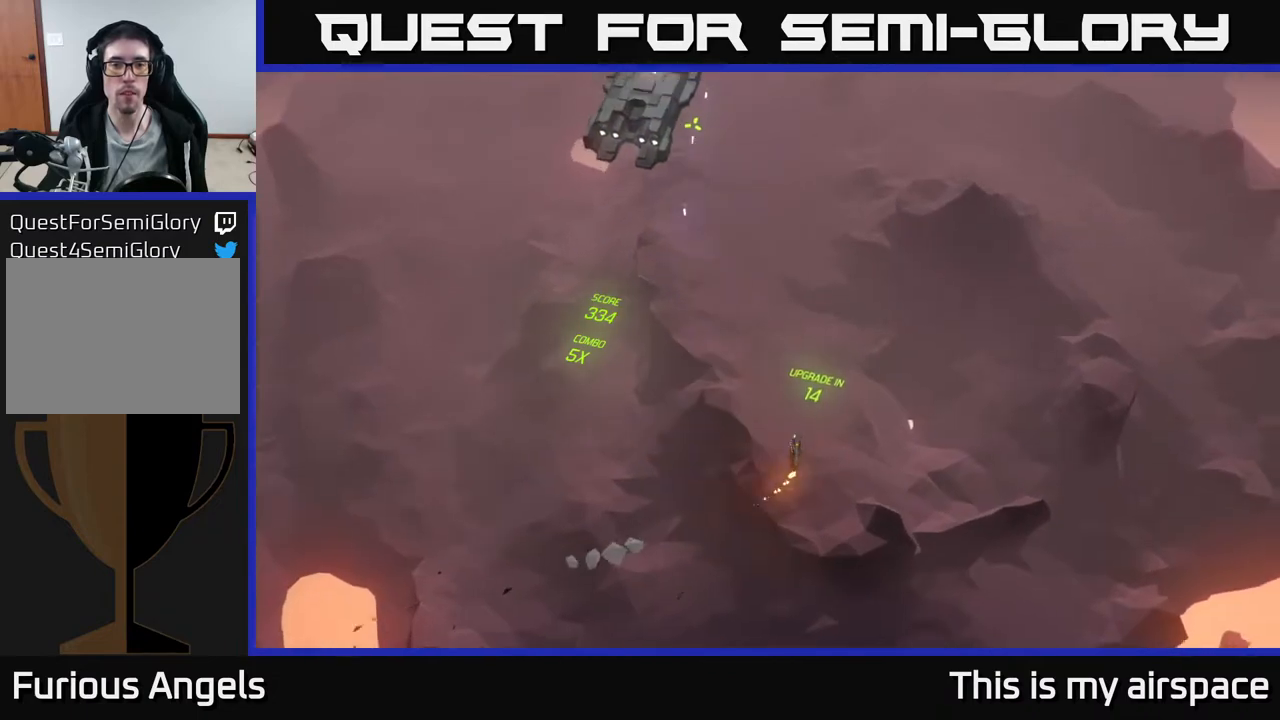
{"buttons": [], "left_stick": "up-left", "events": []}
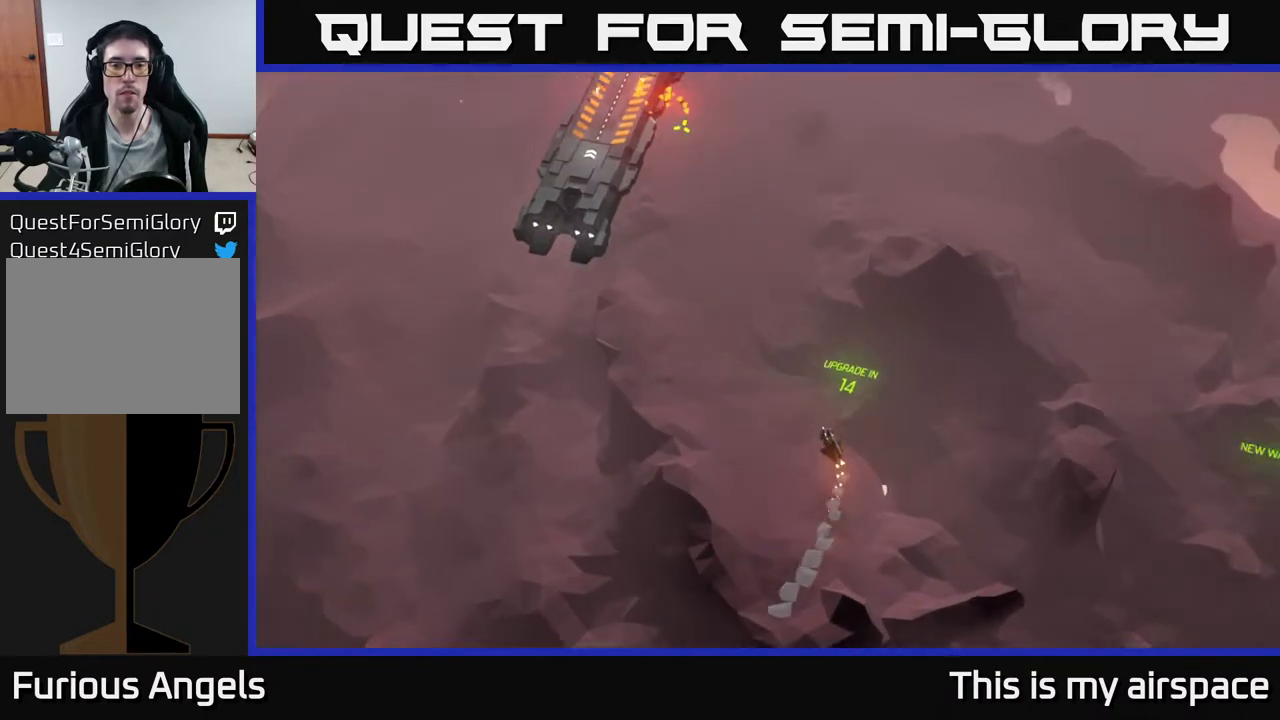
{"buttons": [], "left_stick": "up-left", "events": []}
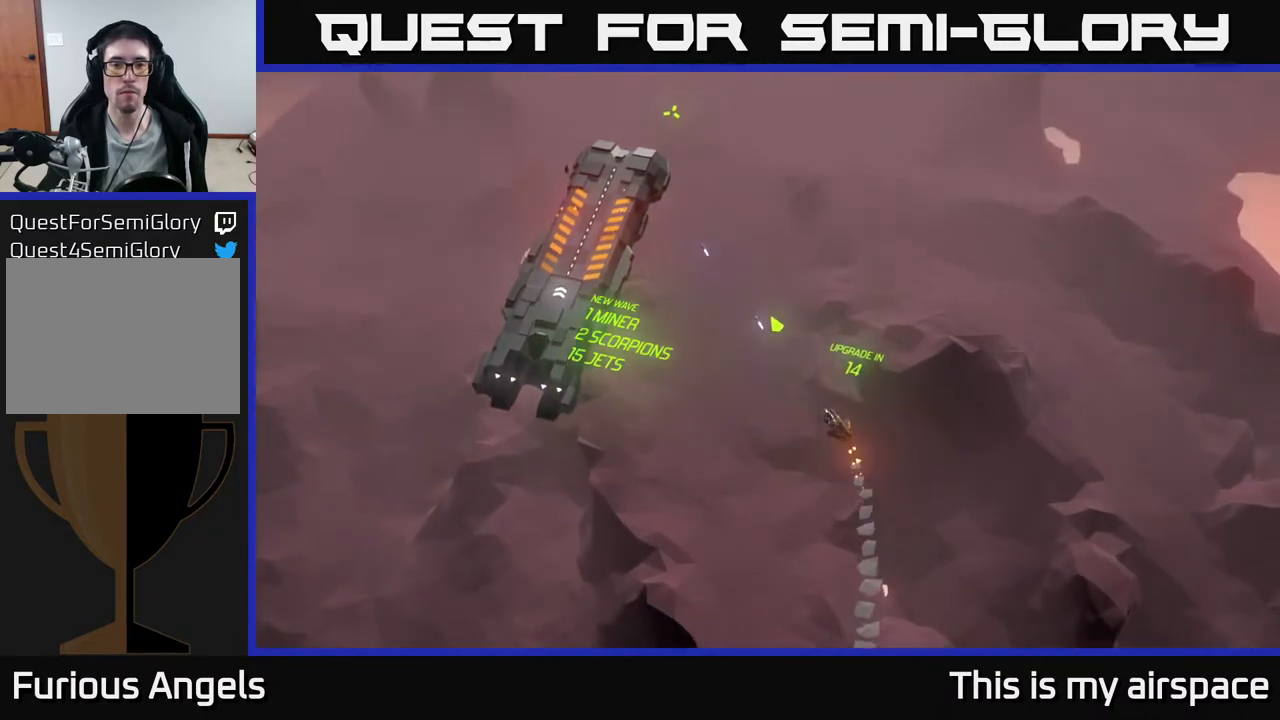
{"buttons": [], "left_stick": "center", "events": [[250, "left_stick", "center"]]}
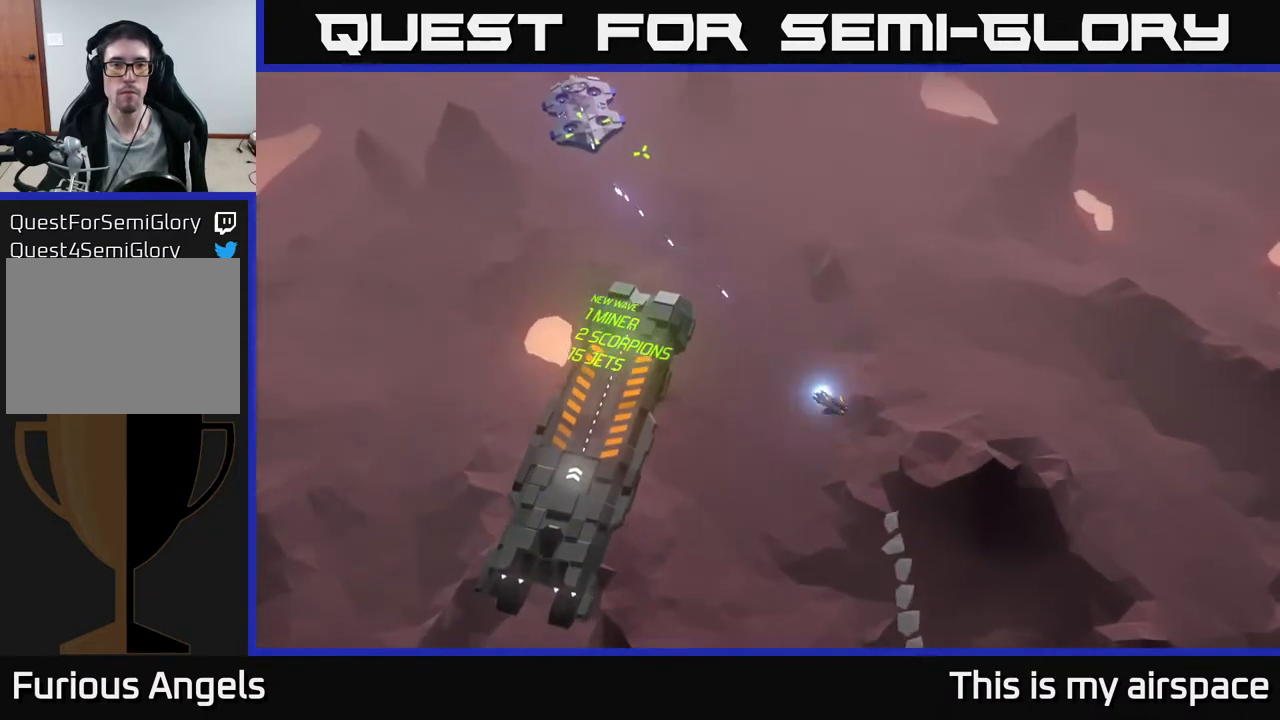
{"buttons": [], "left_stick": "center", "events": []}
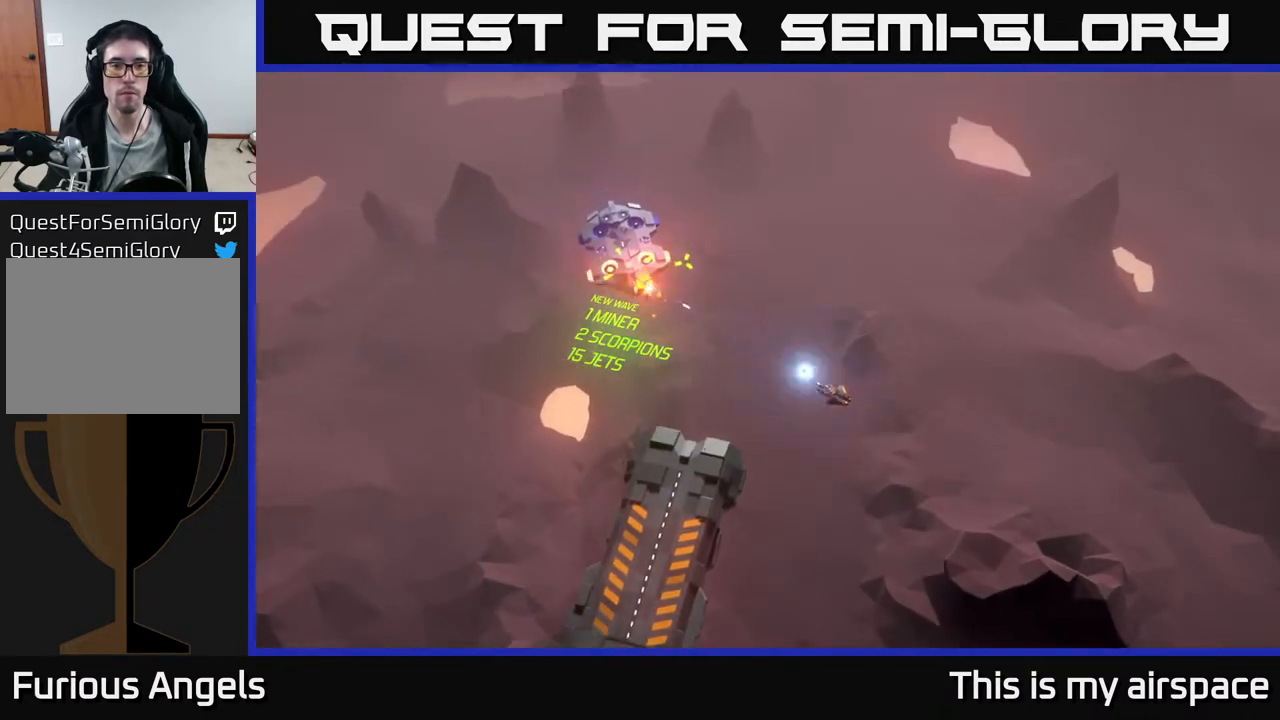
{"buttons": [], "left_stick": "center", "events": []}
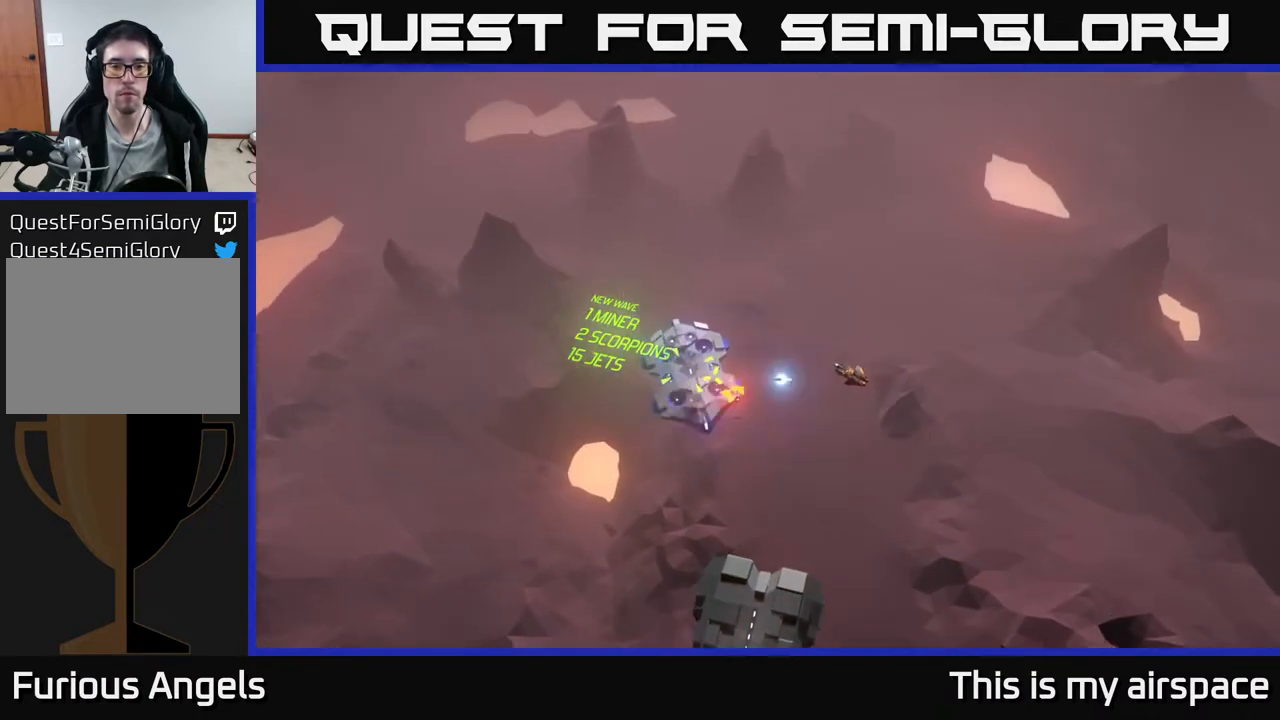
{"buttons": [], "left_stick": "center", "events": []}
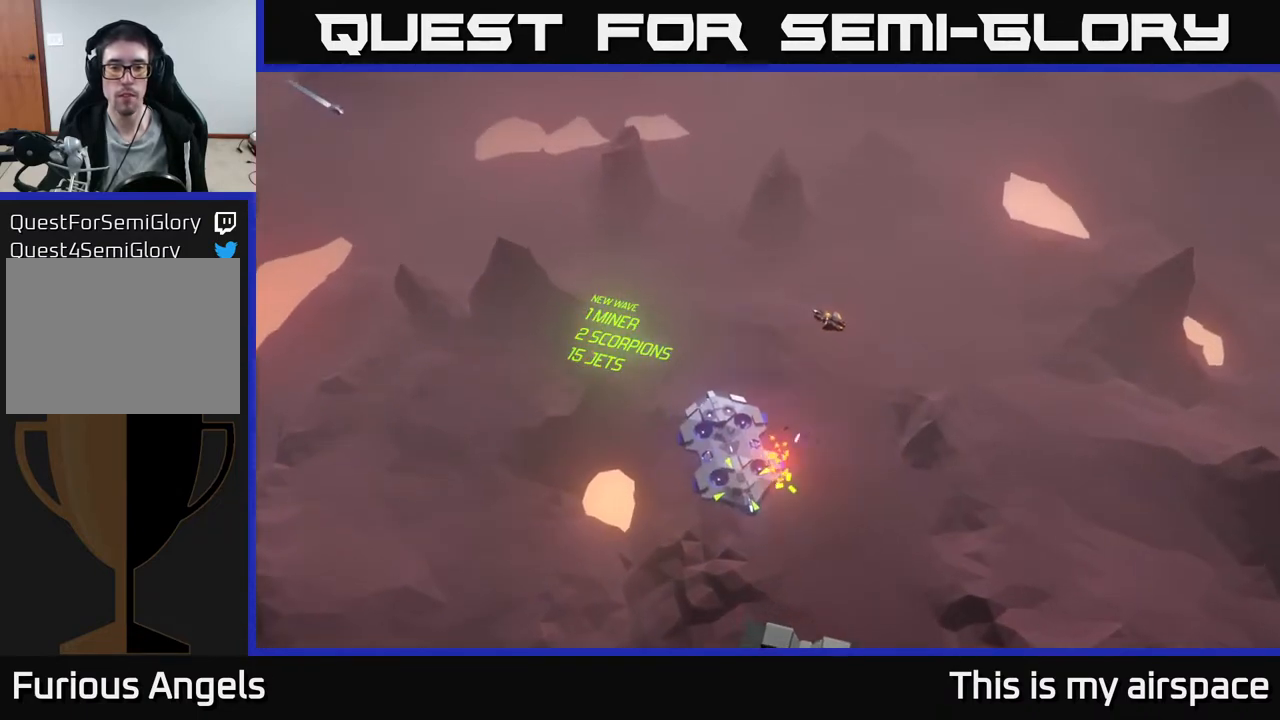
{"buttons": [], "left_stick": "center", "events": []}
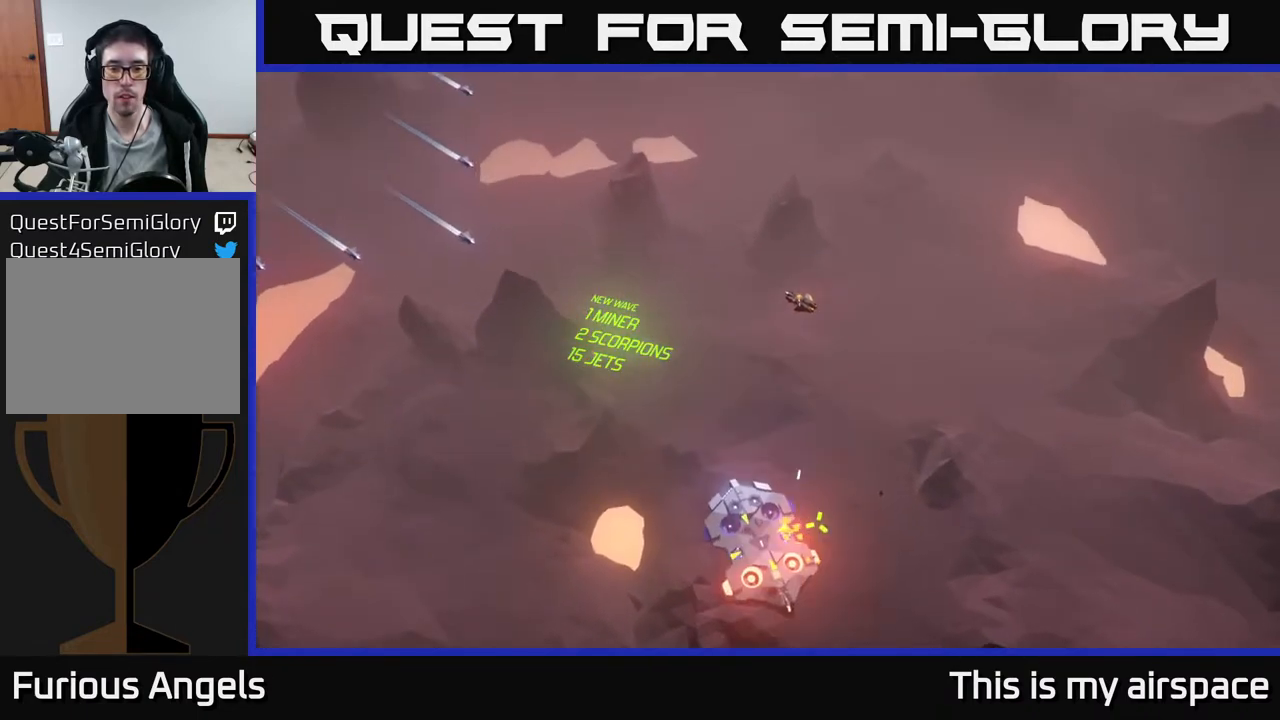
{"buttons": [], "left_stick": "down", "events": [[167, "left_stick", "down"]]}
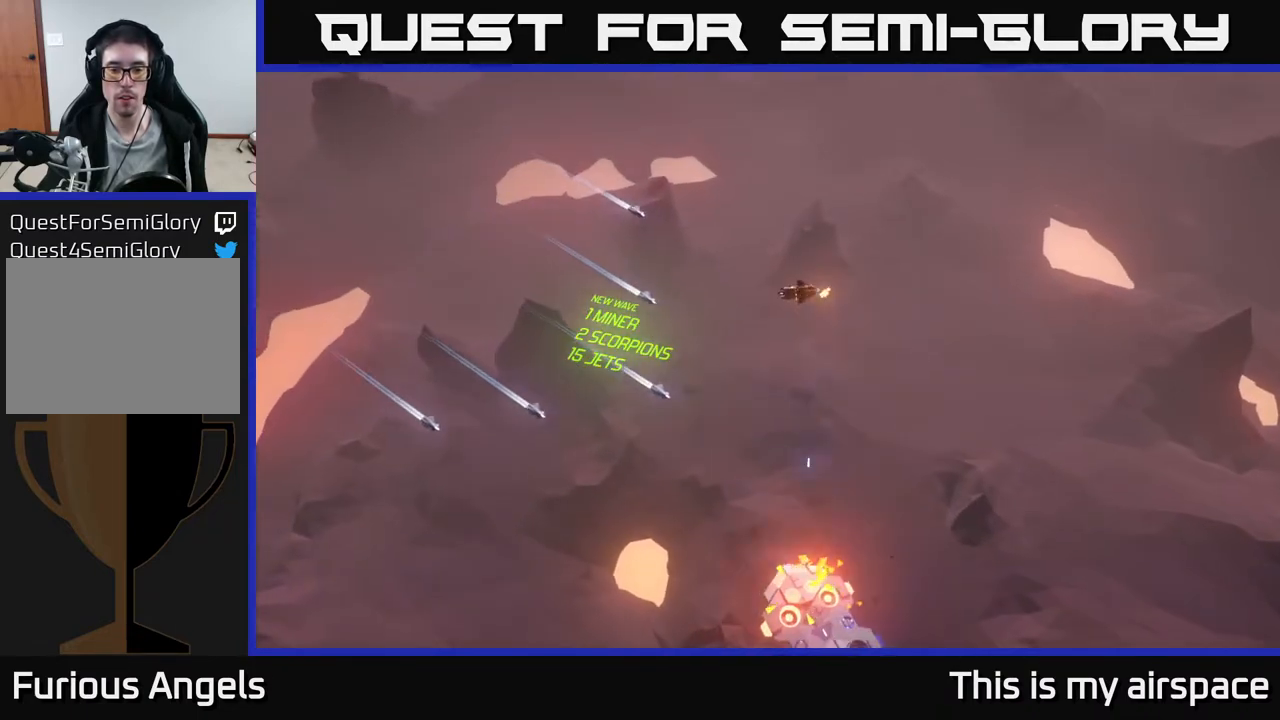
{"buttons": [], "left_stick": "down", "events": []}
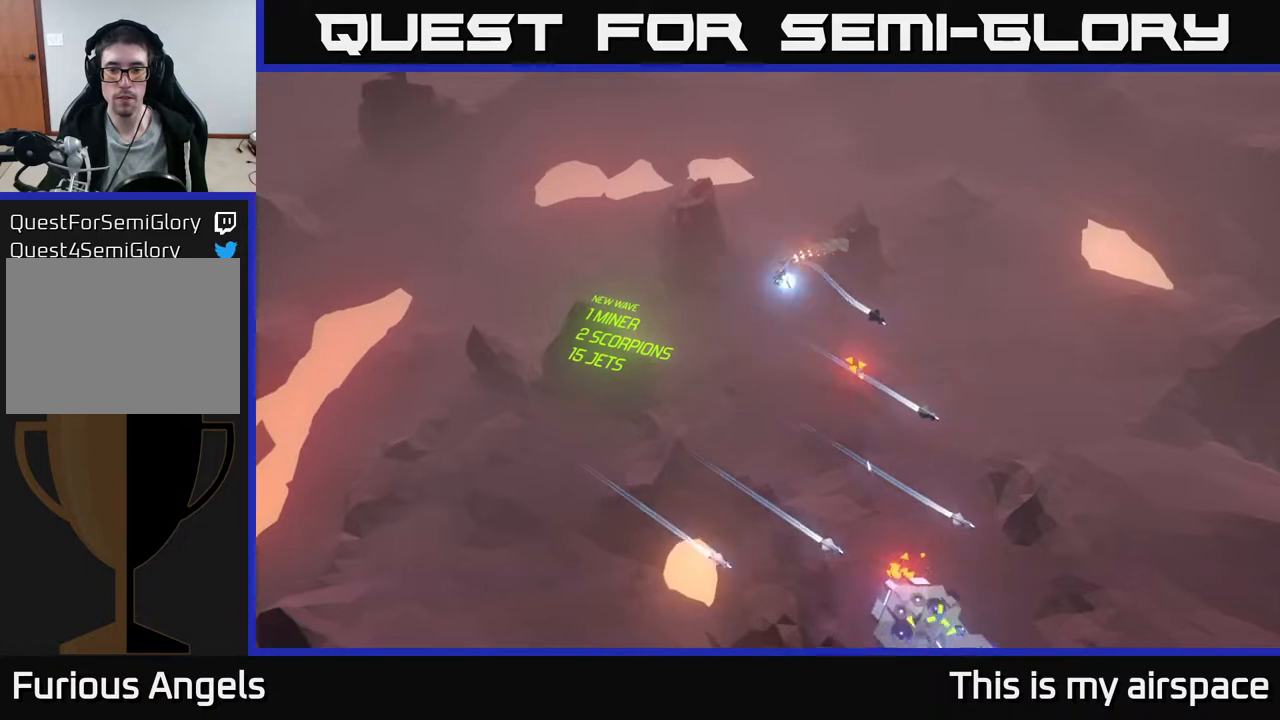
{"buttons": [], "left_stick": "down-left", "events": [[467, "left_stick", "down-left"]]}
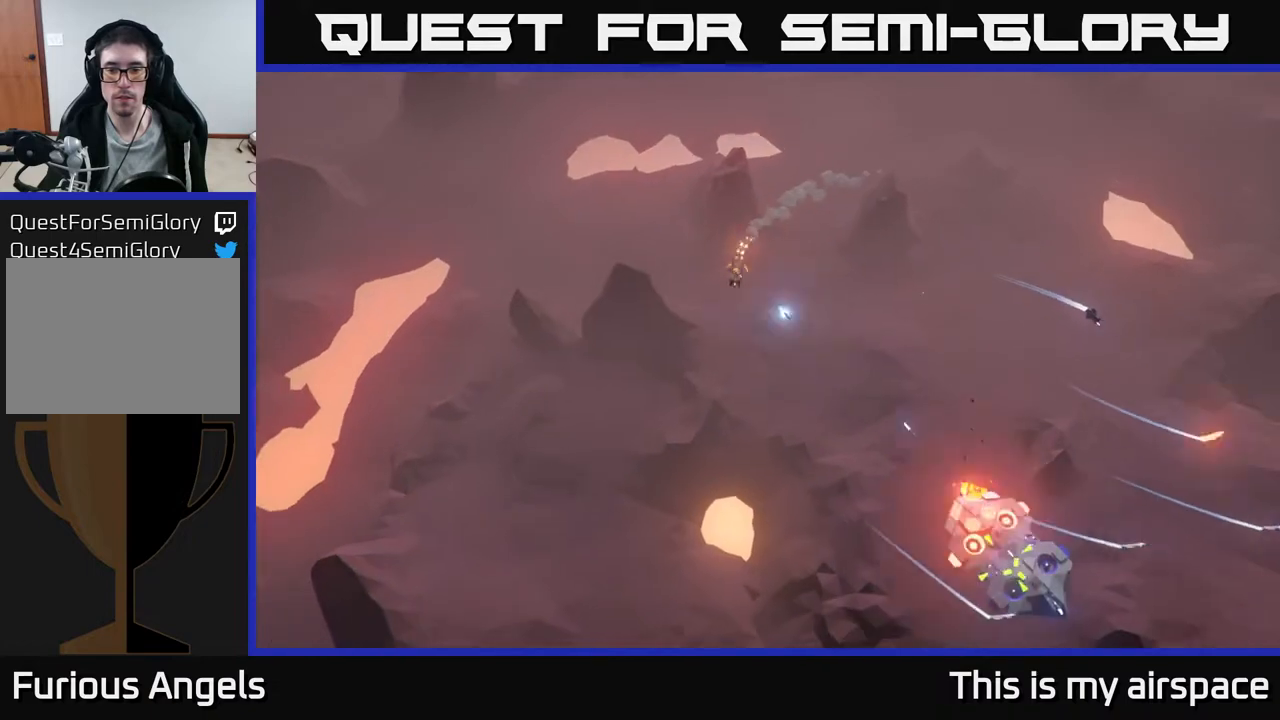
{"buttons": [], "left_stick": "down", "events": [[117, "left_stick", "center"], [467, "left_stick", "down"]]}
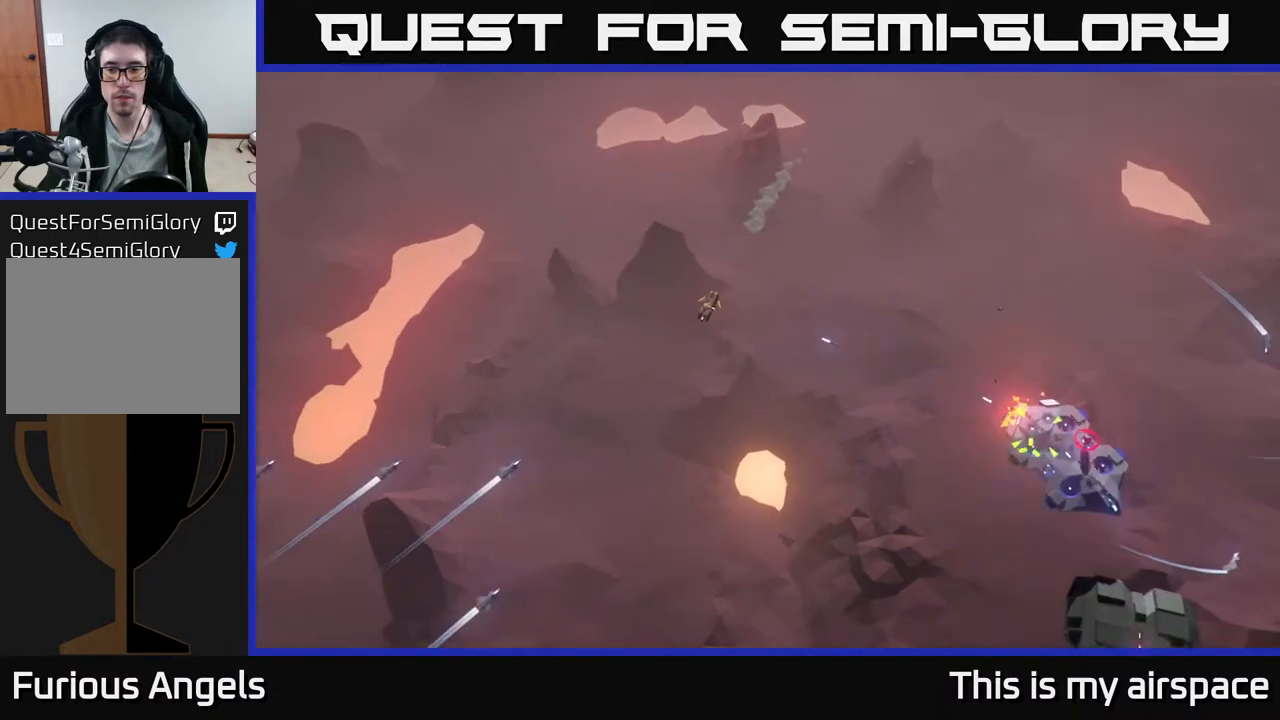
{"buttons": [], "left_stick": "down-right", "events": [[433, "left_stick", "down-right"]]}
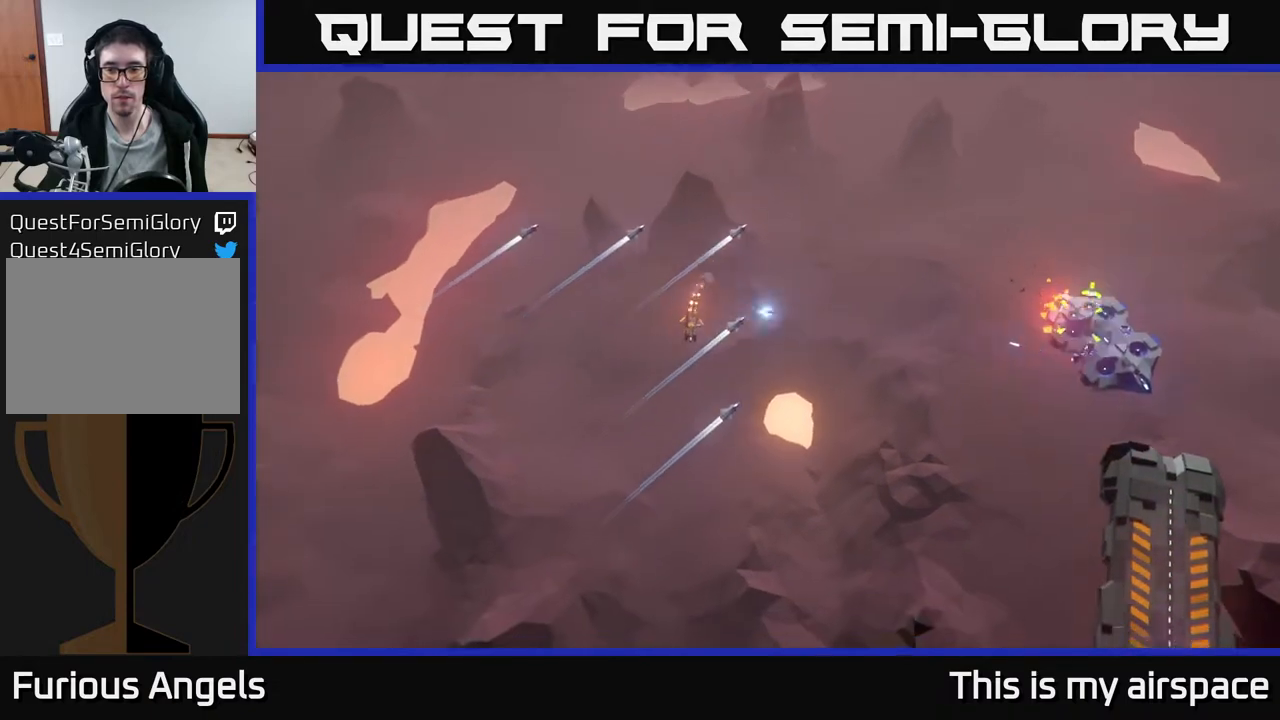
{"buttons": [], "left_stick": "right", "events": [[150, "left_stick", "right"]]}
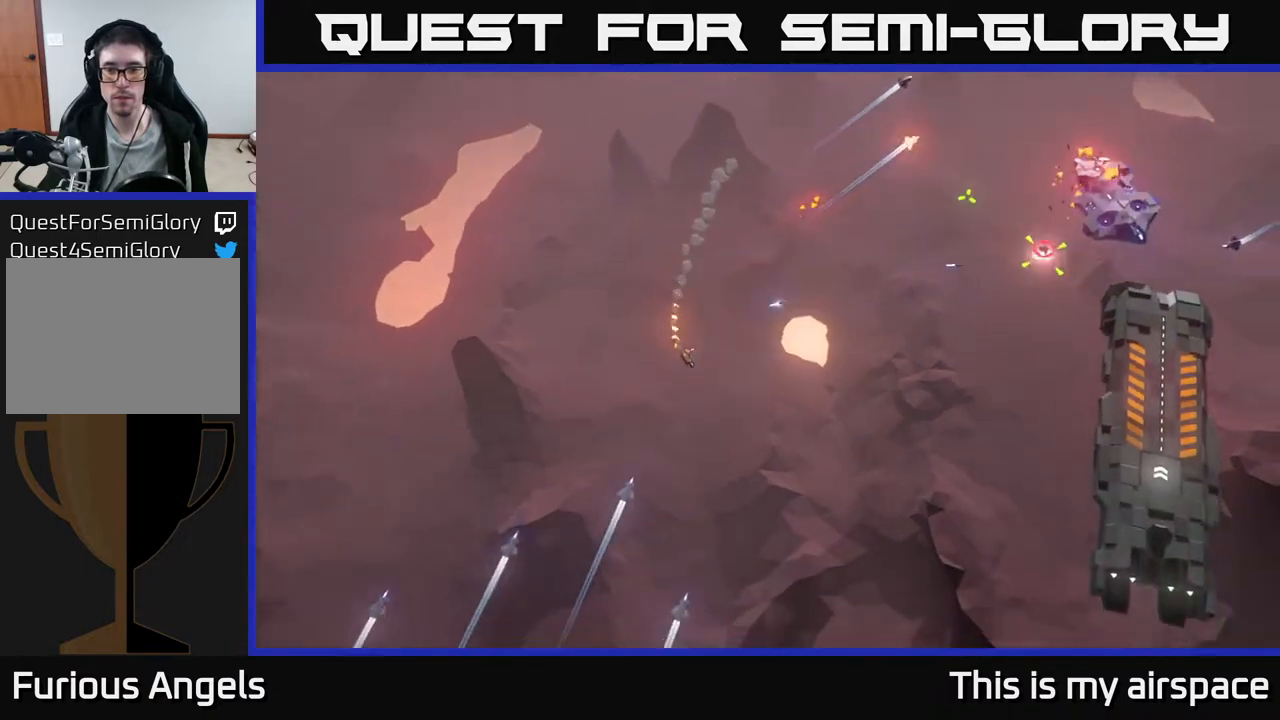
{"buttons": [], "left_stick": "right", "events": []}